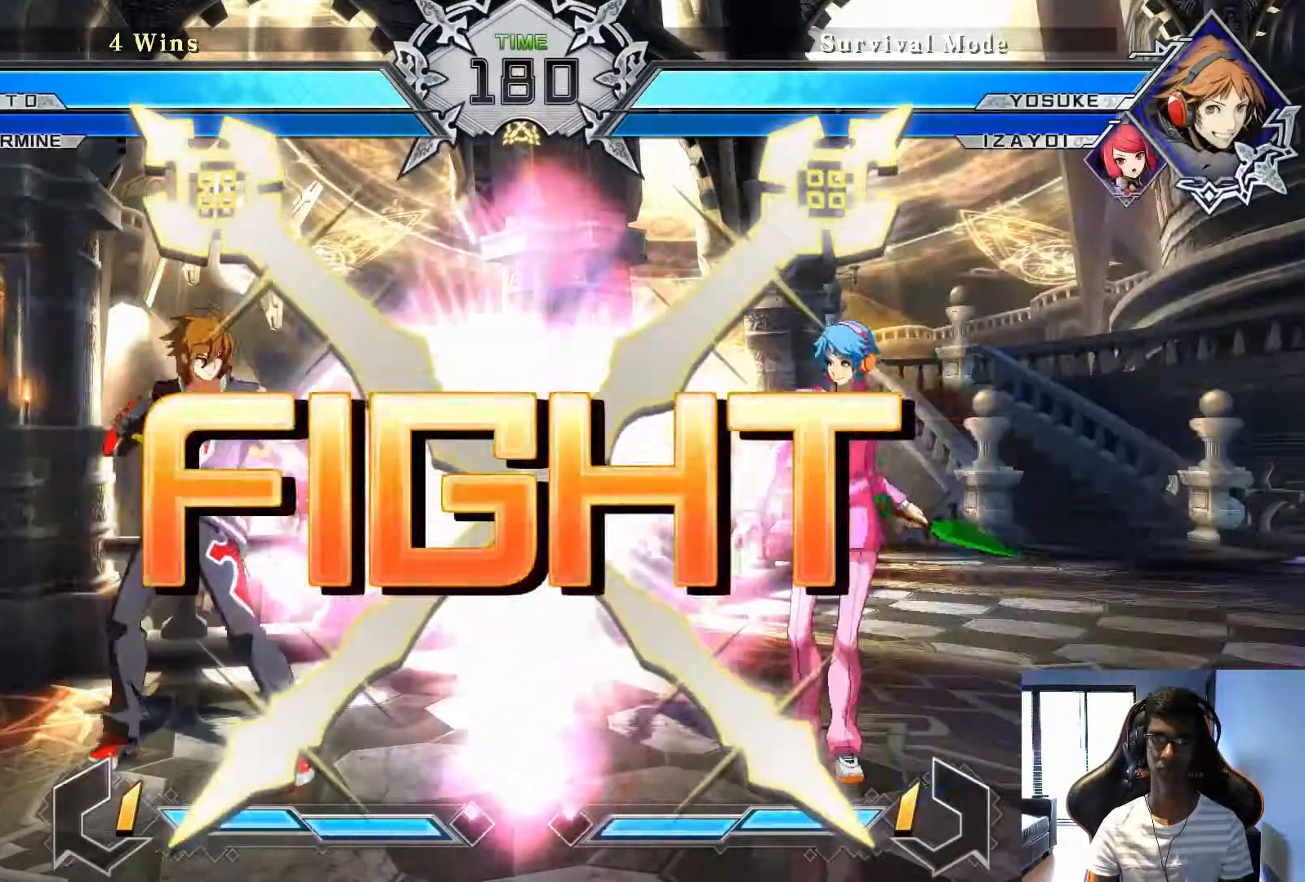
Gameplay with a controller (arcade stick); each line is a JSON object with the inputs held at the frame after it. "events" lists button and stick changes between this image and that frame as [ms after this image, input, new state], when the widget could be followed in between. Not read: L3 R3.
{"buttons": [], "left_stick": "right", "events": [[83, "left_stick", "right"], [250, "left_stick", "center"], [458, "left_stick", "right"]]}
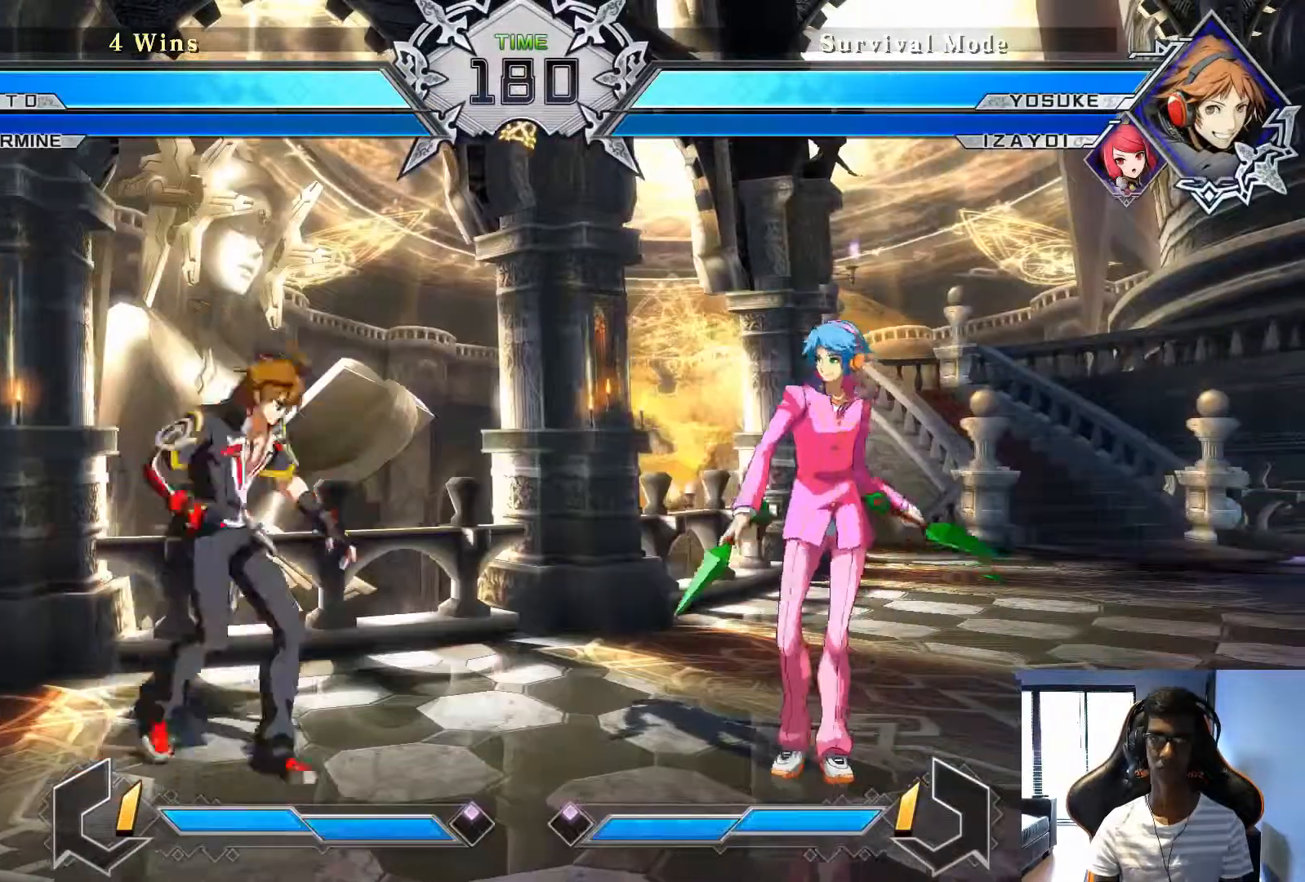
{"buttons": [], "left_stick": "center", "events": [[333, "TRIANGLE", "down"], [375, "left_stick", "center"], [417, "TRIANGLE", "up"]]}
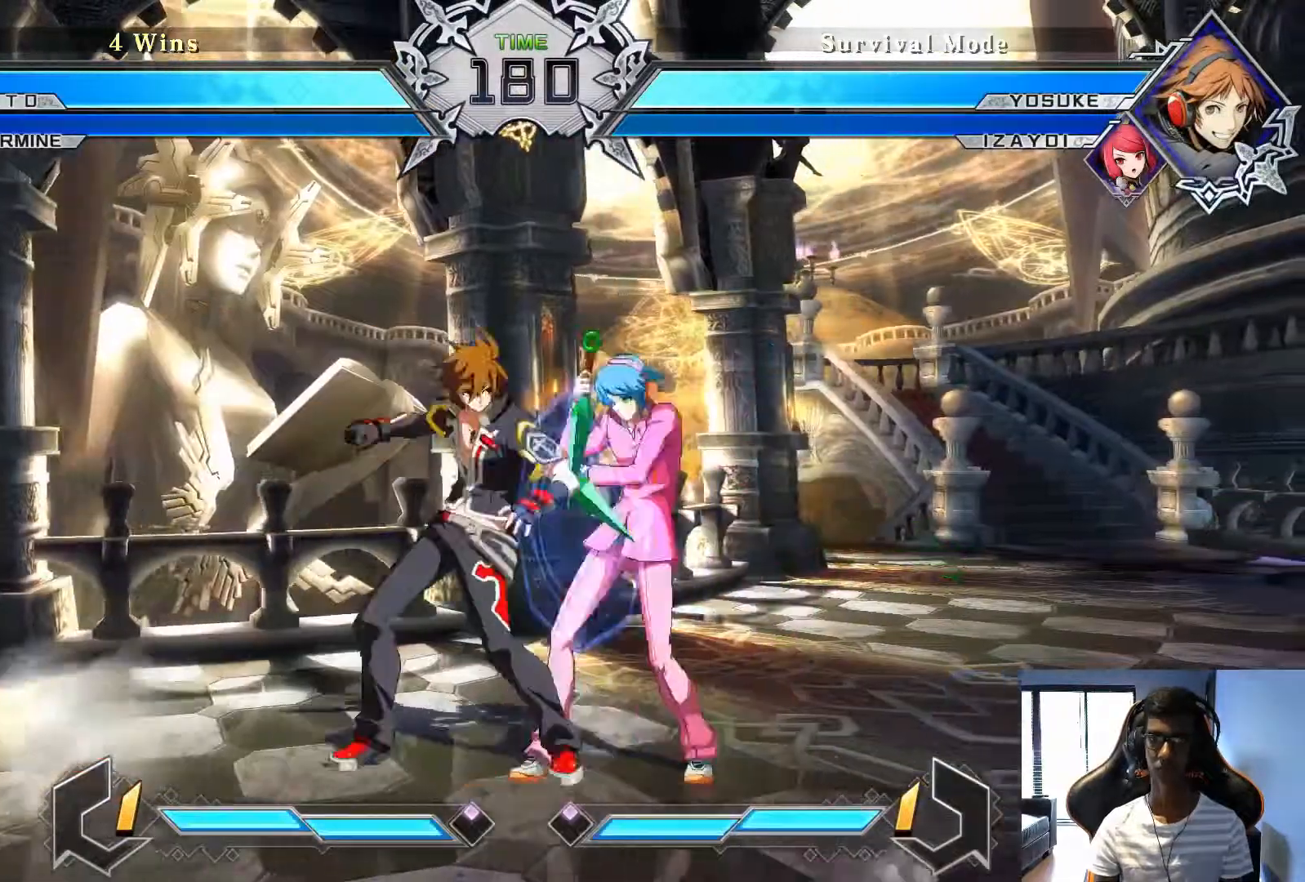
{"buttons": [], "left_stick": "center", "events": [[42, "left_stick", "right"], [208, "R2", "down"], [292, "R2", "up"], [417, "left_stick", "center"]]}
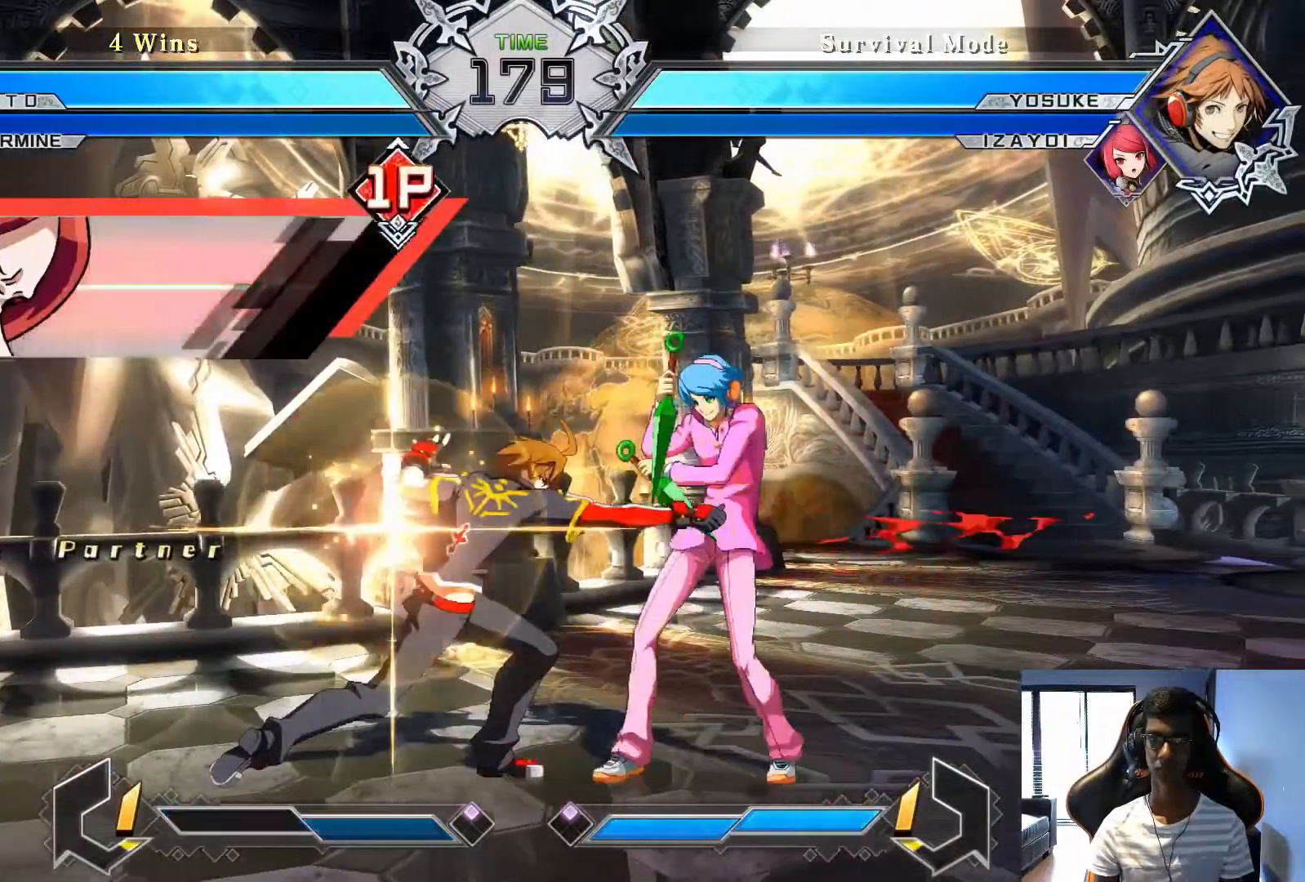
{"buttons": [], "left_stick": "right", "events": [[250, "left_stick", "right"]]}
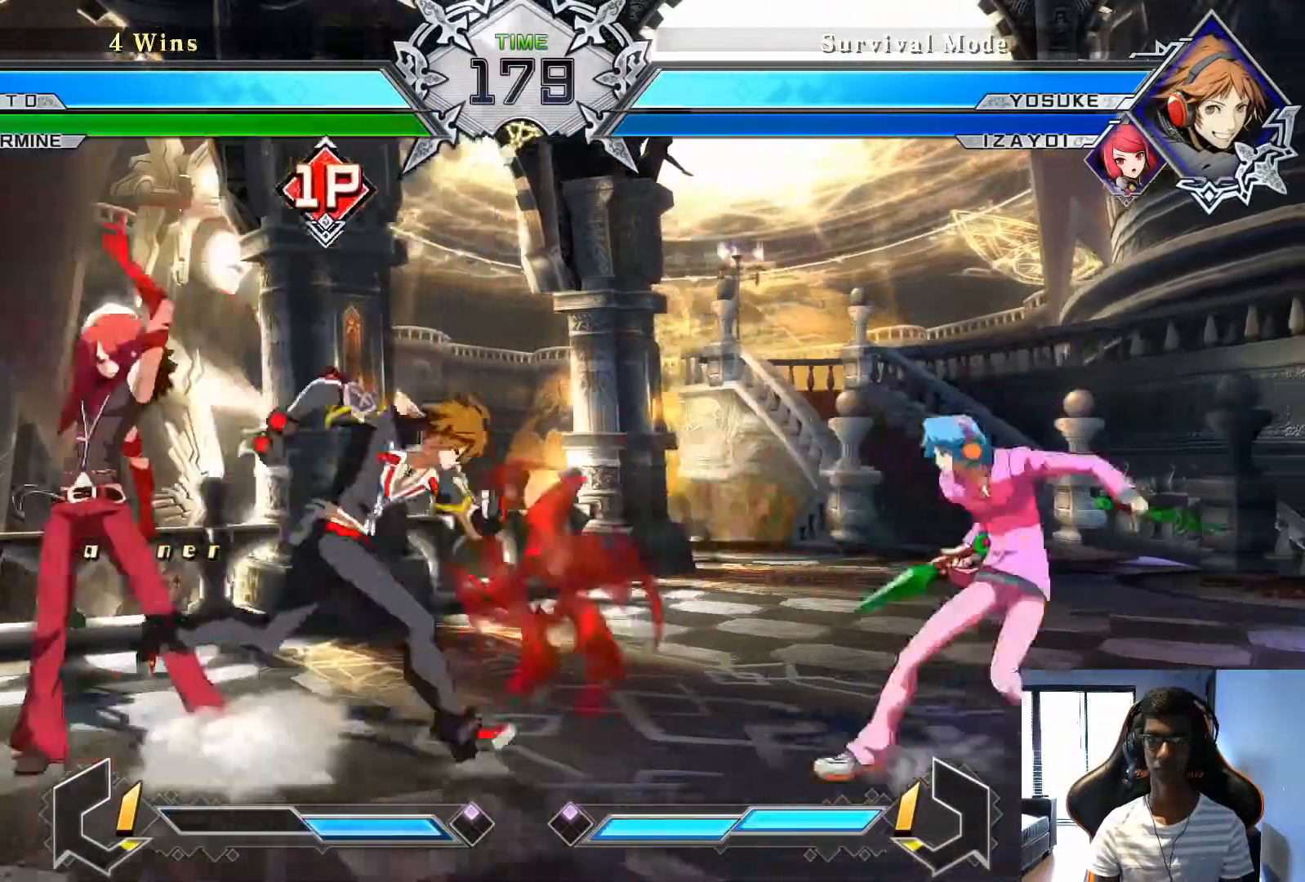
{"buttons": [], "left_stick": "center", "events": [[250, "left_stick", "center"], [292, "R1", "down"], [292, "TRIANGLE", "down"], [333, "R1", "up"], [333, "TRIANGLE", "up"]]}
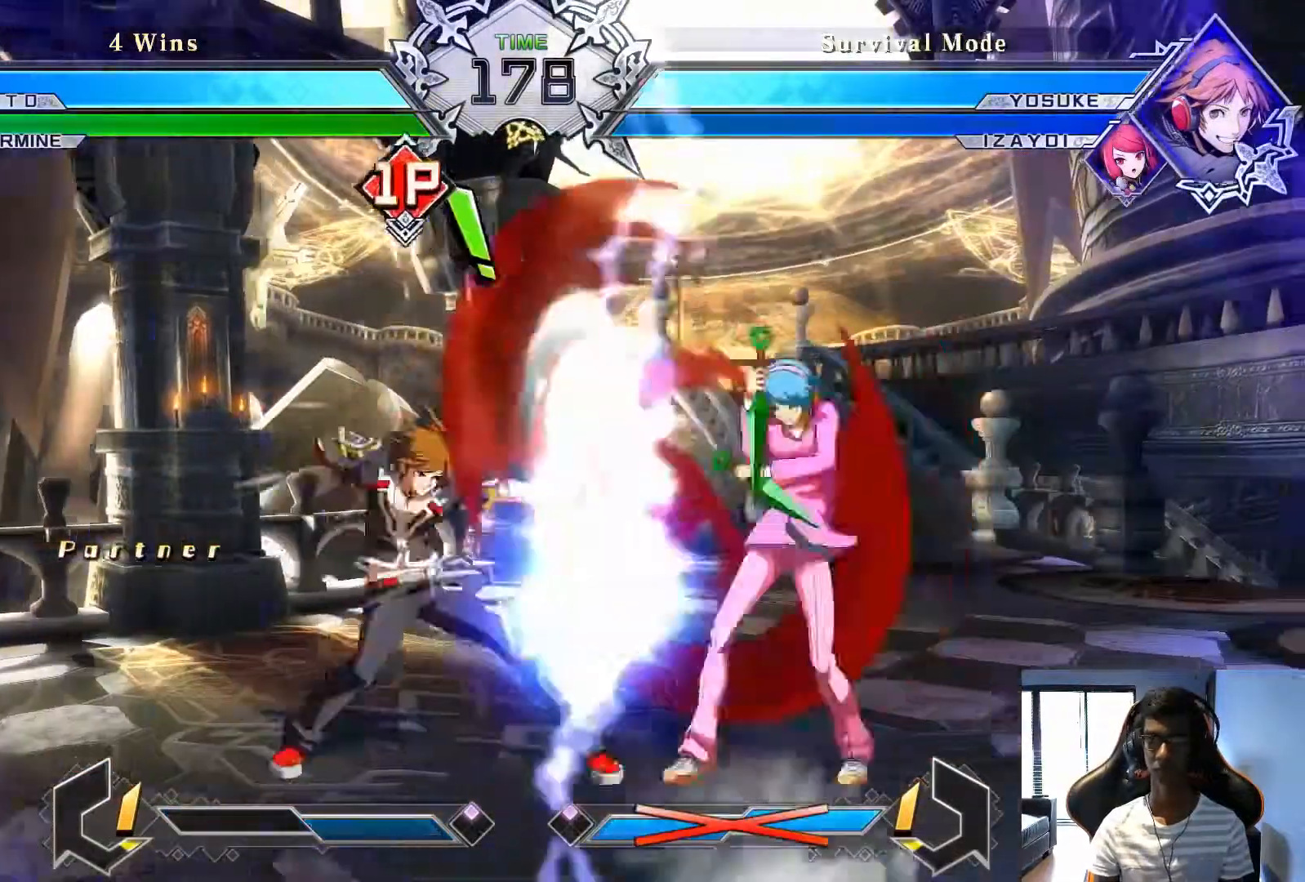
{"buttons": [], "left_stick": "right", "events": [[500, "left_stick", "right"]]}
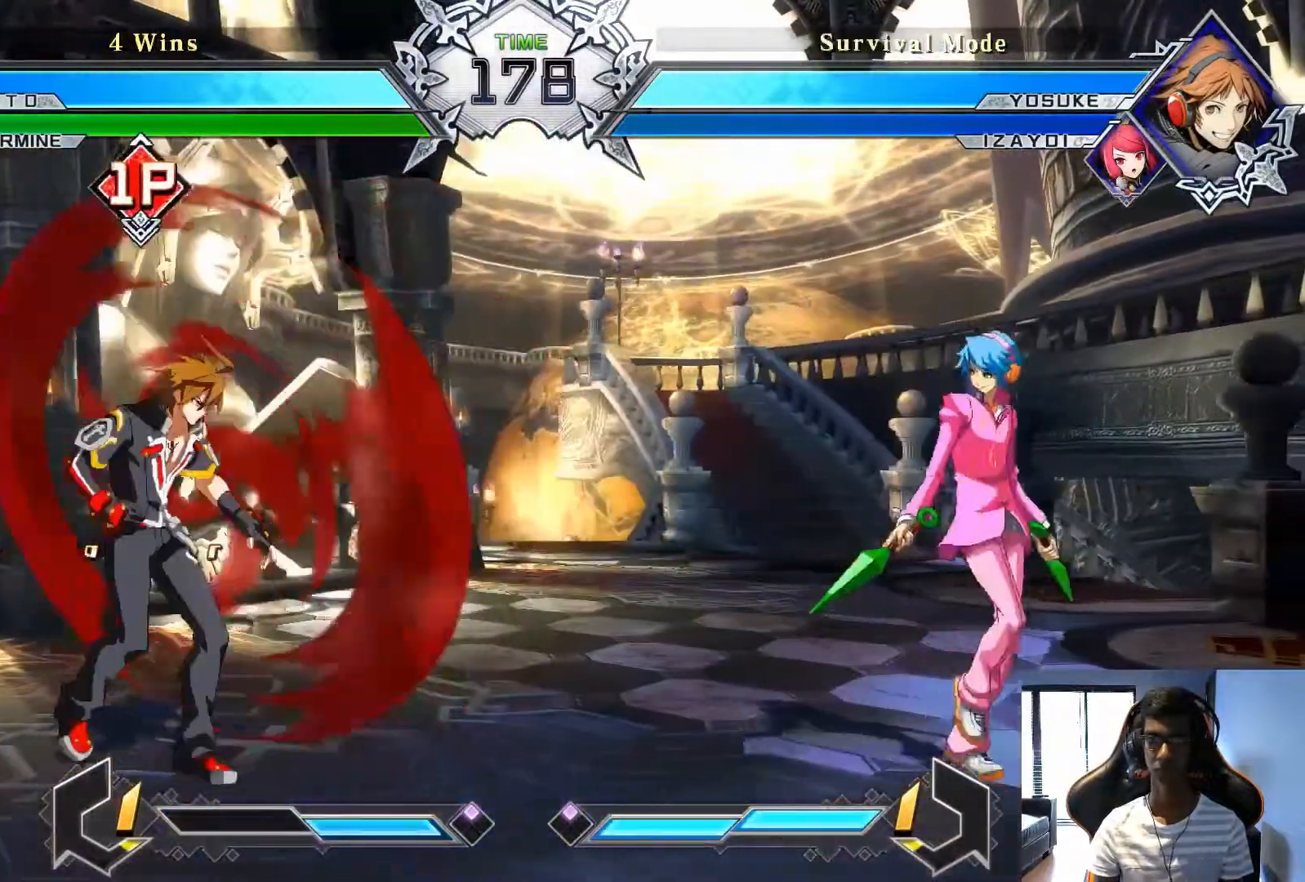
{"buttons": [], "left_stick": "right", "events": [[42, "left_stick", "center"], [83, "left_stick", "right"]]}
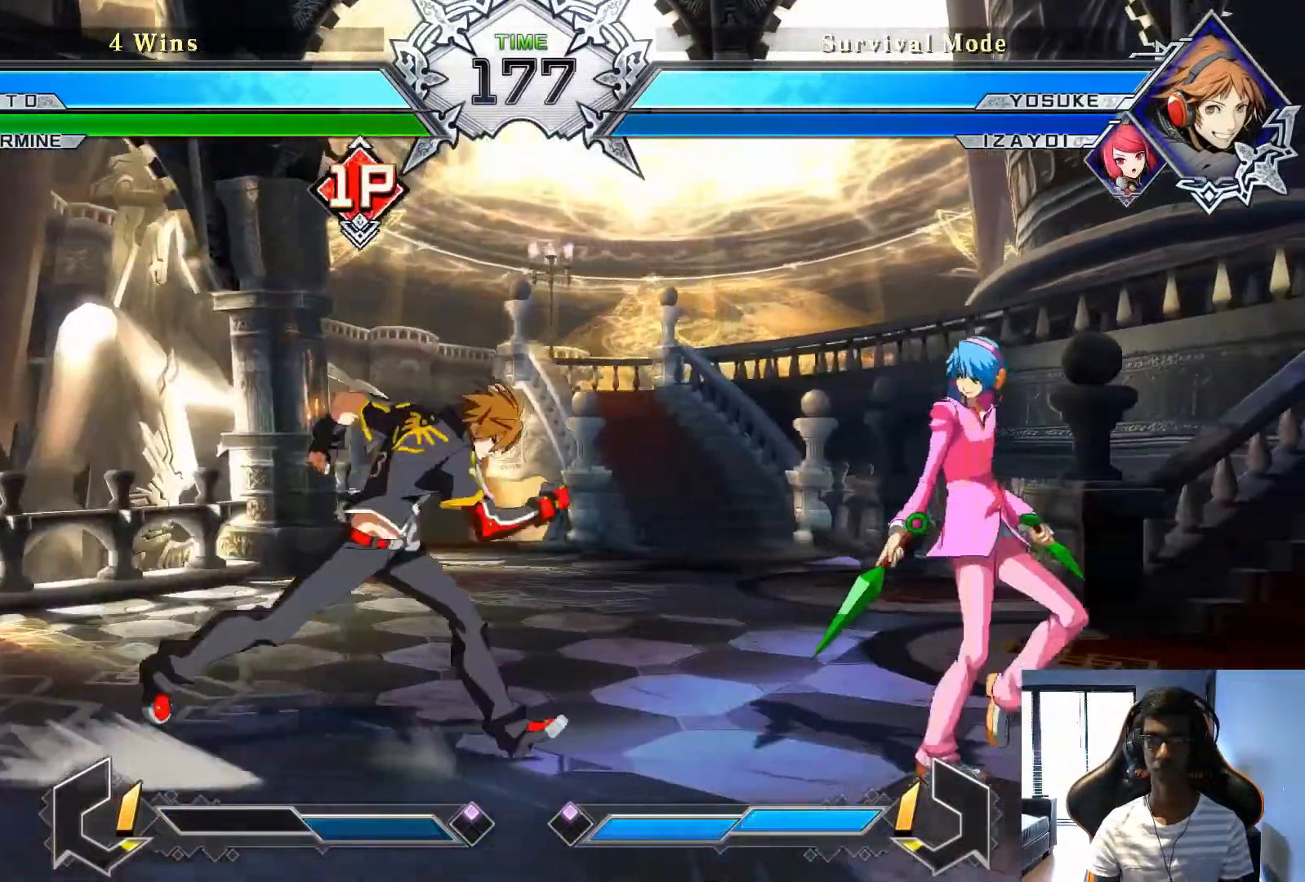
{"buttons": [], "left_stick": "center", "events": [[125, "R1", "down"], [125, "TRIANGLE", "down"], [167, "R1", "up"], [167, "TRIANGLE", "up"], [292, "left_stick", "center"]]}
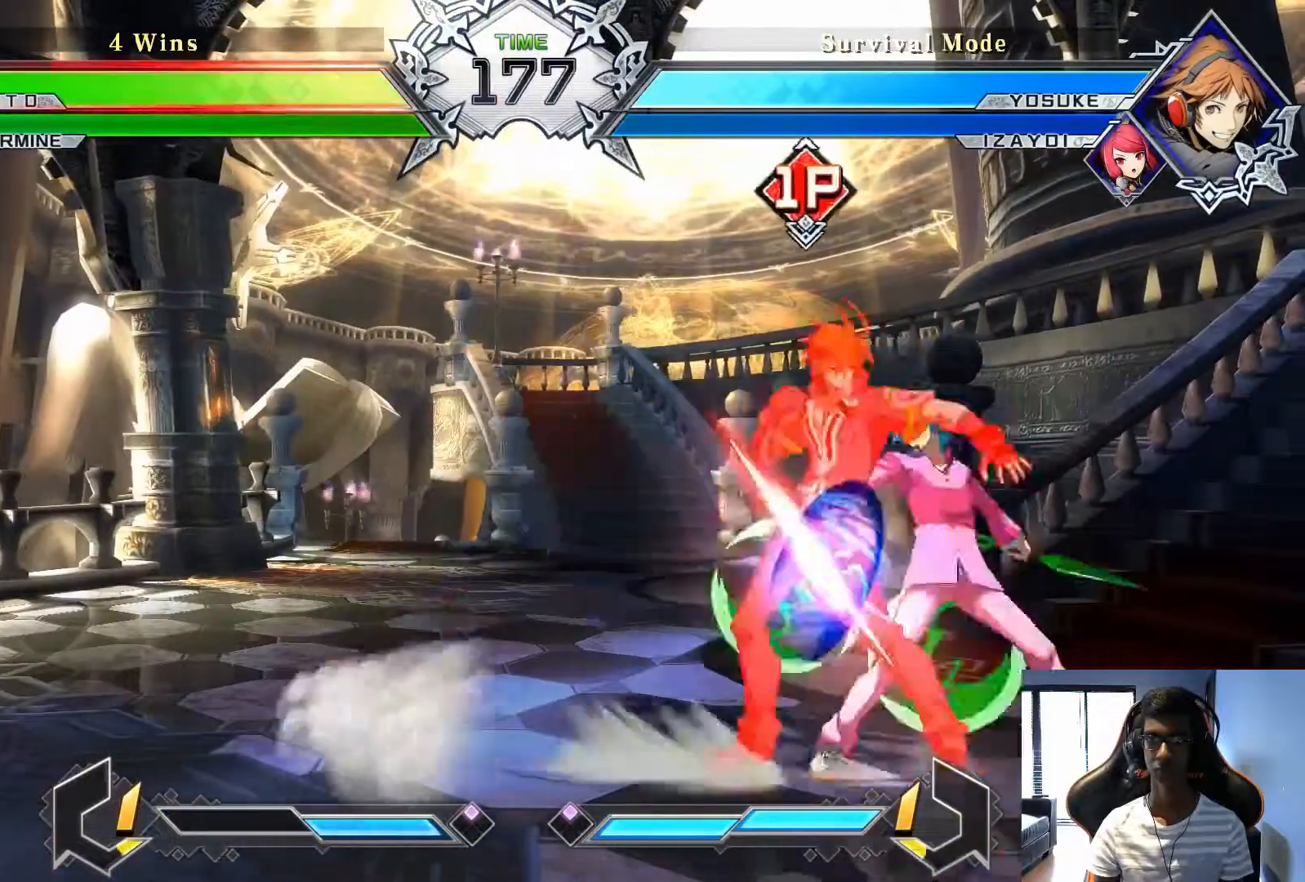
{"buttons": ["SQUARE"], "left_stick": "left", "events": [[417, "left_stick", "left"], [500, "SQUARE", "down"]]}
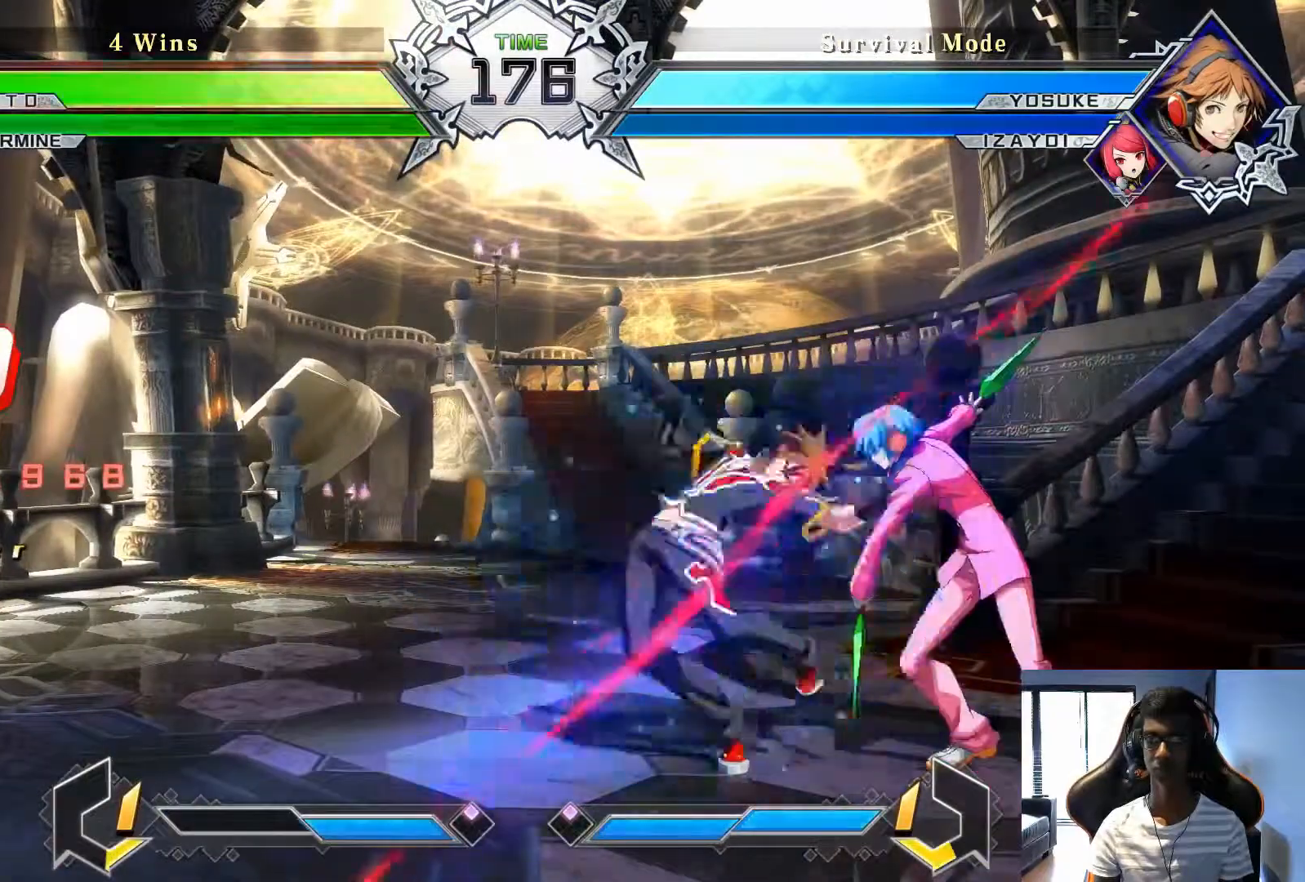
{"buttons": [], "left_stick": "left", "events": [[83, "SQUARE", "up"]]}
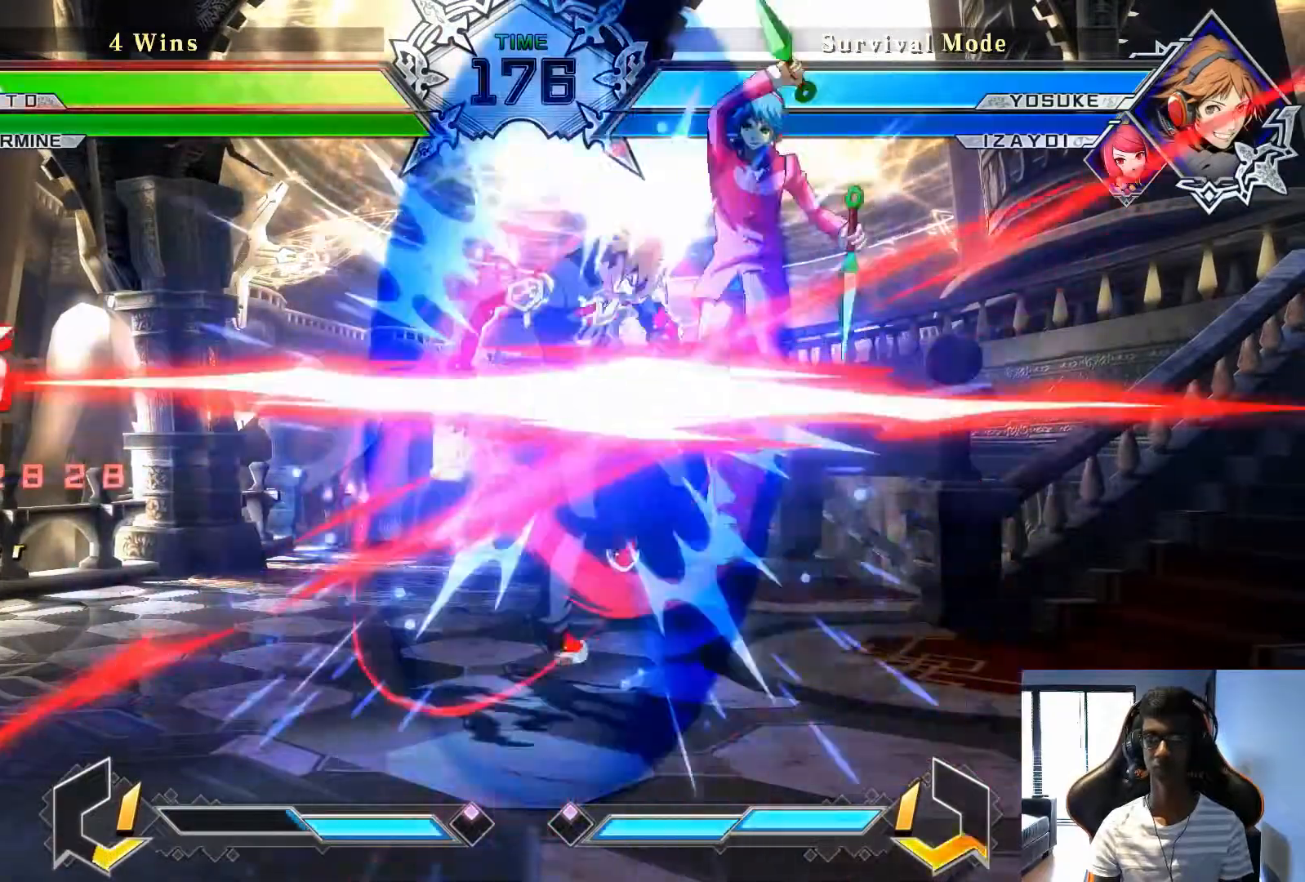
{"buttons": ["SQUARE"], "left_stick": "left", "events": [[292, "SQUARE", "down"]]}
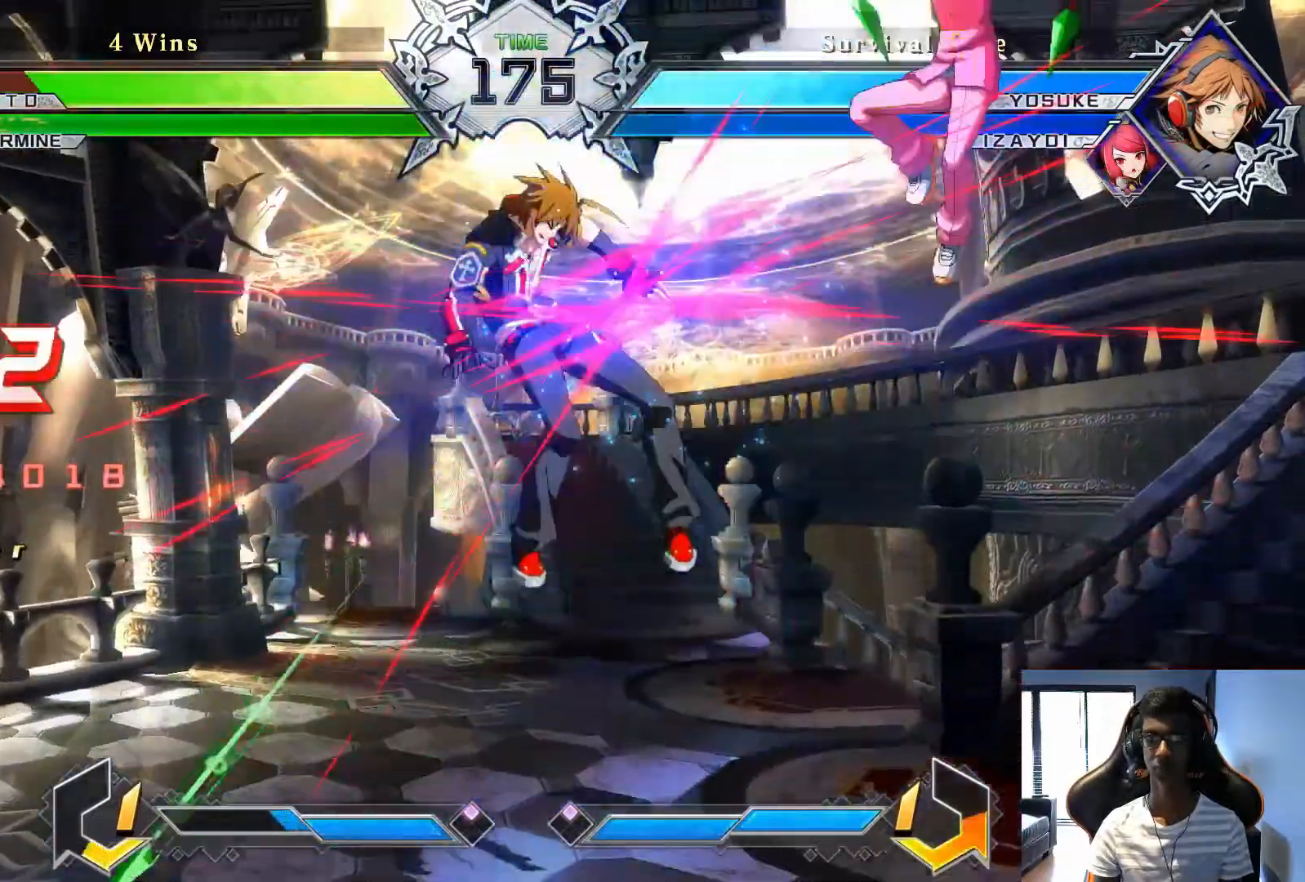
{"buttons": ["SQUARE"], "left_stick": "left", "events": [[167, "SQUARE", "up"], [292, "SQUARE", "down"]]}